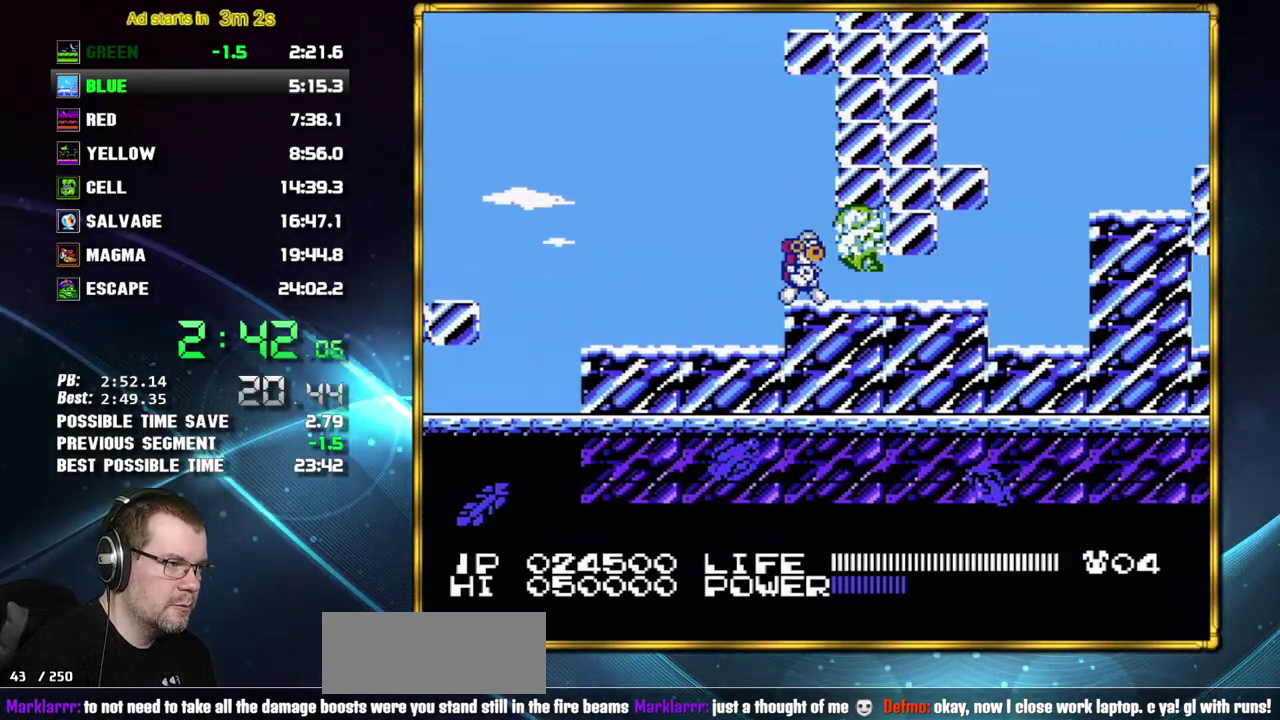
Gameplay with a controller (Nintendo layout); each line is a JSON object with the inputs held at the frame after it. "events" lists button and stick changes between this image and that frame as [ms after this image, input, new state], when the widget could be followed in between. Not read: L3 R3 START.
{"buttons": ["DPAD_RIGHT"], "events": [[17, "B", "down"], [83, "B", "up"], [150, "B", "down"], [233, "B", "up"], [300, "B", "down"], [483, "B", "up"]]}
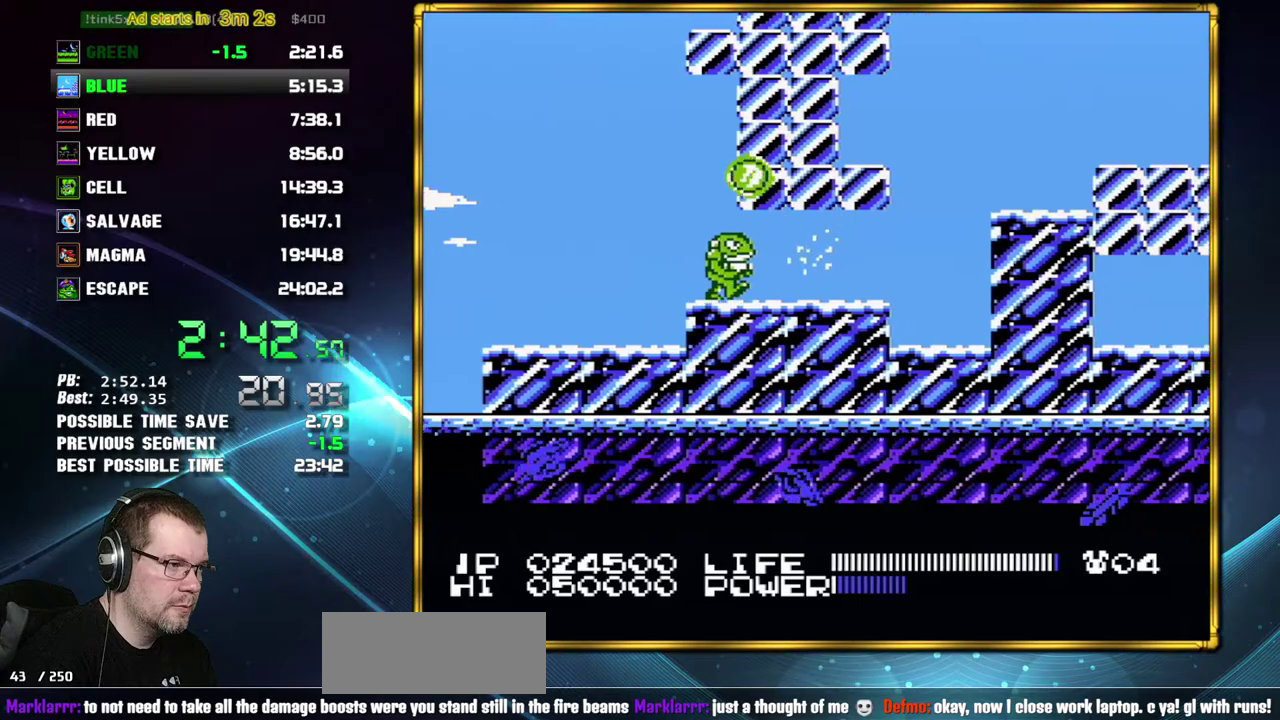
{"buttons": ["DPAD_RIGHT"], "events": [[300, "A", "down"], [400, "A", "up"]]}
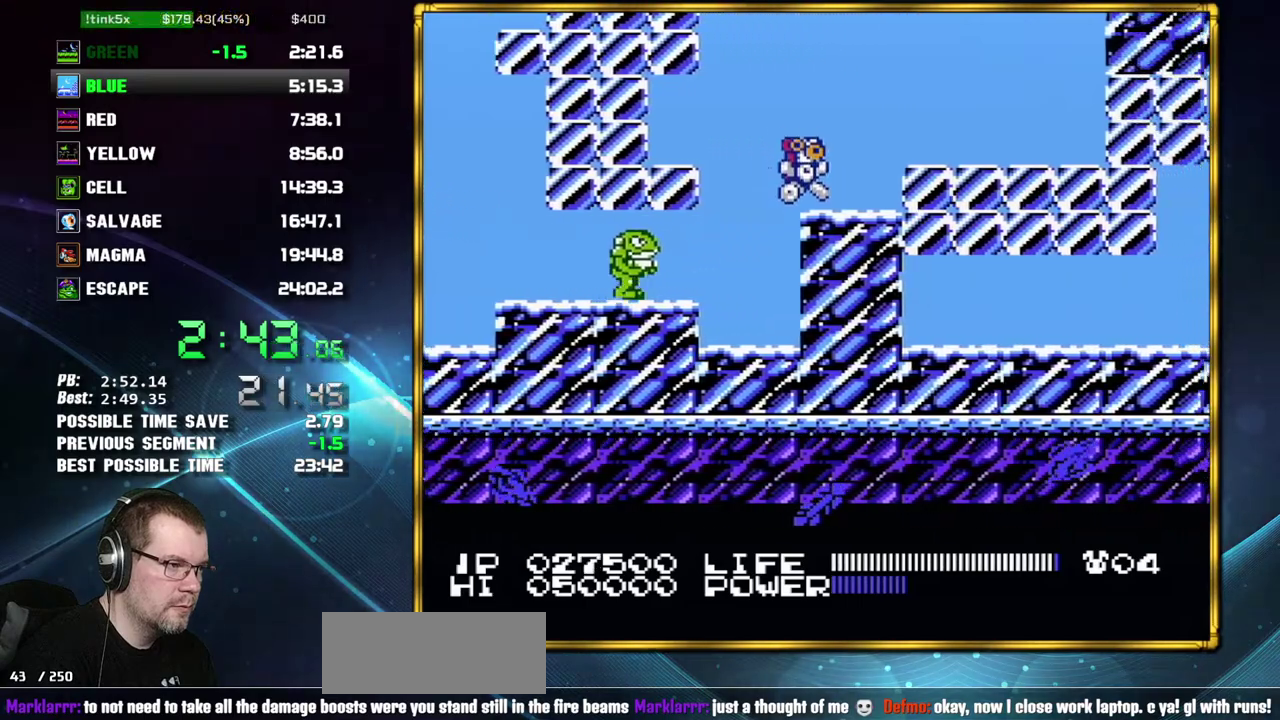
{"buttons": ["DPAD_RIGHT"], "events": [[117, "A", "down"], [233, "B", "down"], [300, "A", "up"], [300, "B", "up"]]}
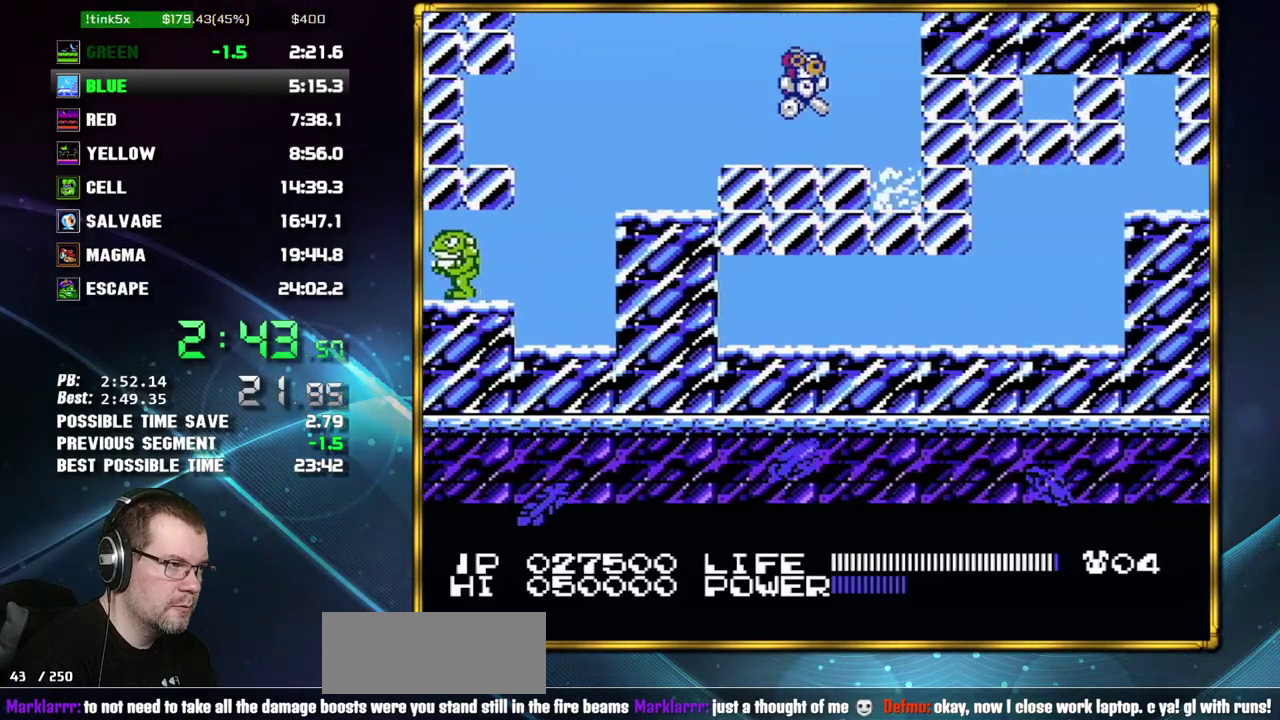
{"buttons": ["B"], "events": [[50, "B", "down"], [117, "B", "up"], [183, "B", "down"], [267, "B", "up"], [333, "B", "down"], [333, "DPAD_RIGHT", "up"], [400, "B", "up"], [467, "B", "down"]]}
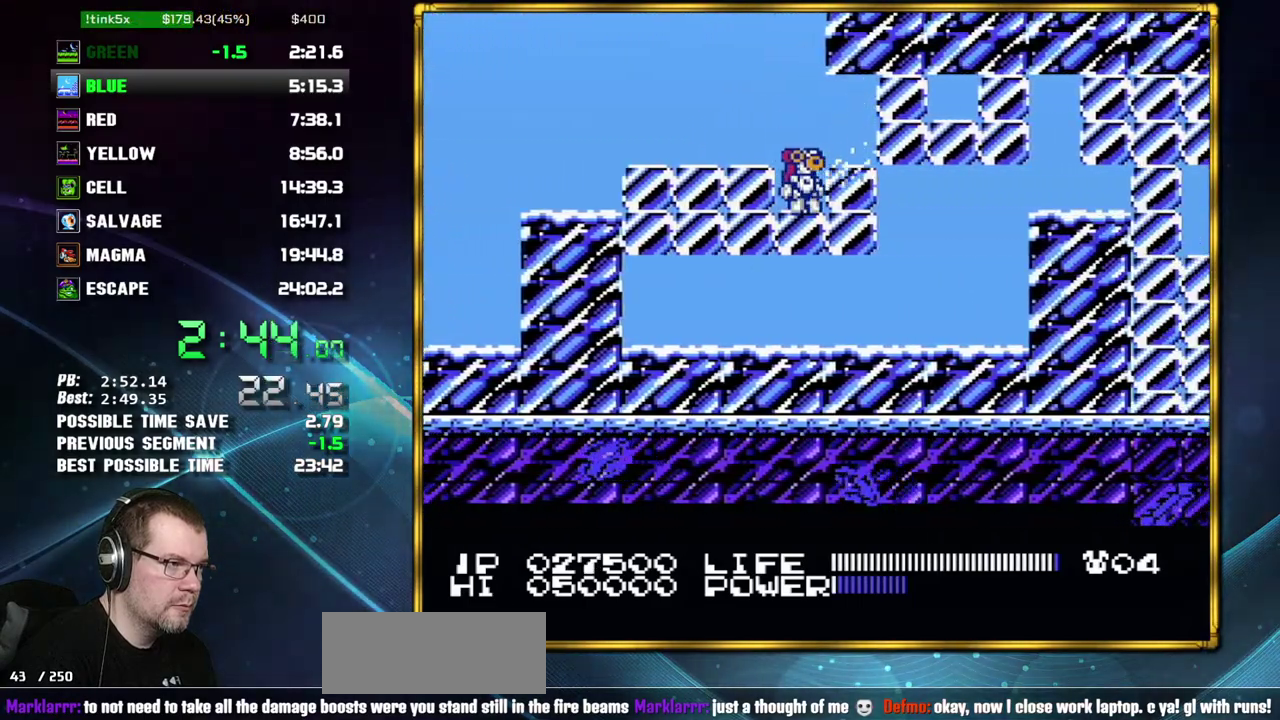
{"buttons": [], "events": [[17, "B", "up"], [83, "DPAD_RIGHT", "down"], [117, "B", "down"], [183, "B", "up"], [233, "B", "down"], [400, "DPAD_RIGHT", "up"], [450, "B", "up"]]}
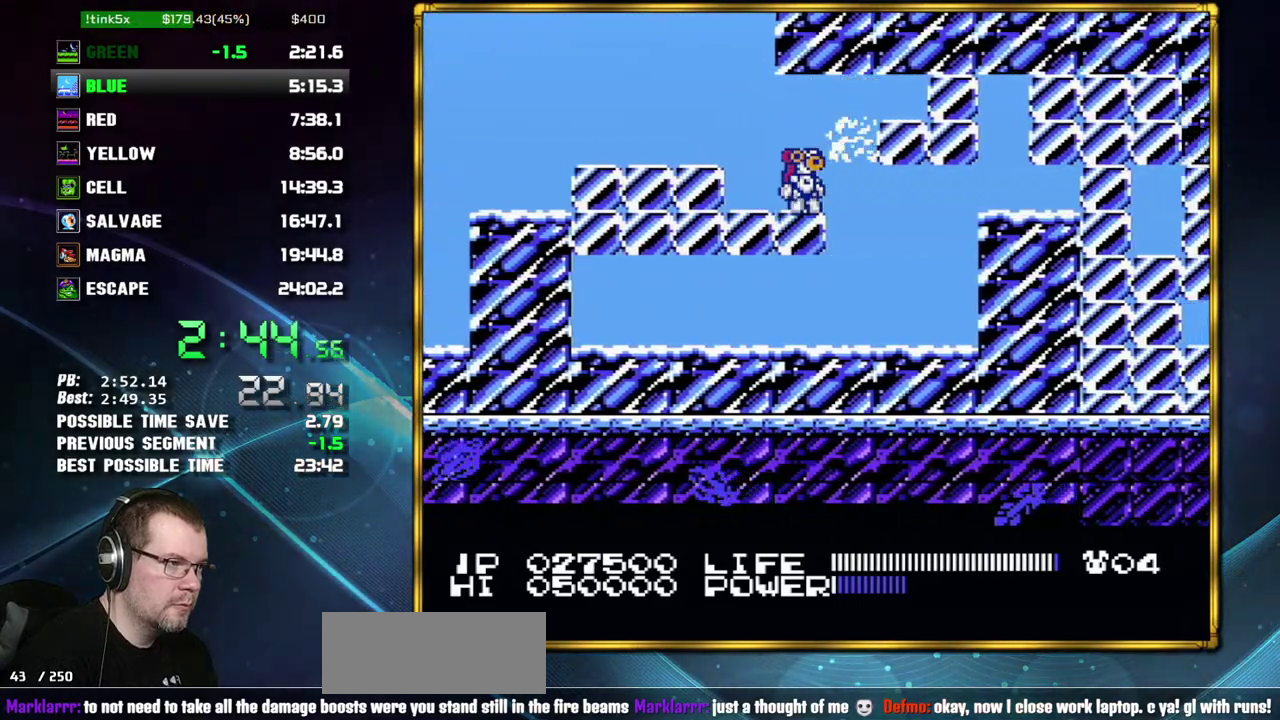
{"buttons": ["A", "DPAD_RIGHT"], "events": [[17, "B", "down"], [83, "B", "up"], [150, "A", "down"], [150, "B", "down"], [200, "A", "up"], [200, "B", "up"], [300, "B", "down"], [367, "B", "up"], [483, "A", "down"], [483, "DPAD_RIGHT", "down"]]}
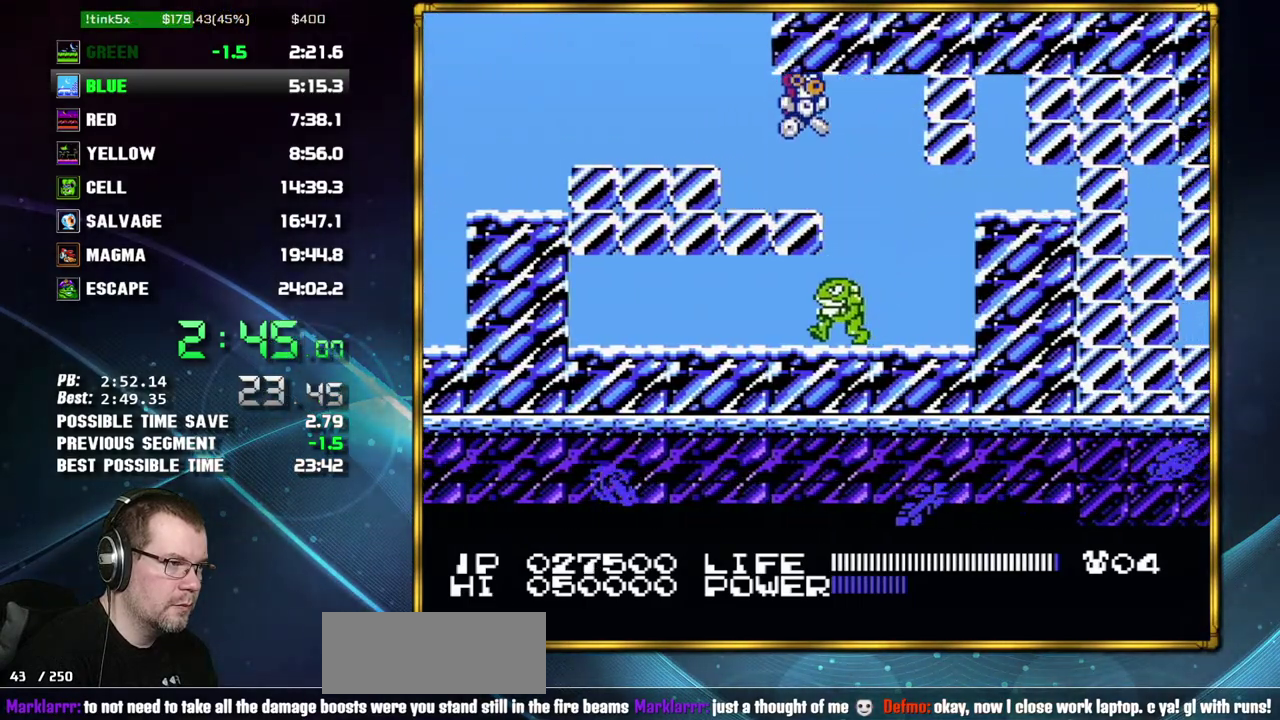
{"buttons": ["A", "DPAD_RIGHT"], "events": [[17, "B", "down"], [50, "A", "up"], [83, "B", "up"], [150, "B", "down"], [200, "B", "up"], [267, "DPAD_RIGHT", "up"], [433, "A", "down"], [467, "DPAD_RIGHT", "down"]]}
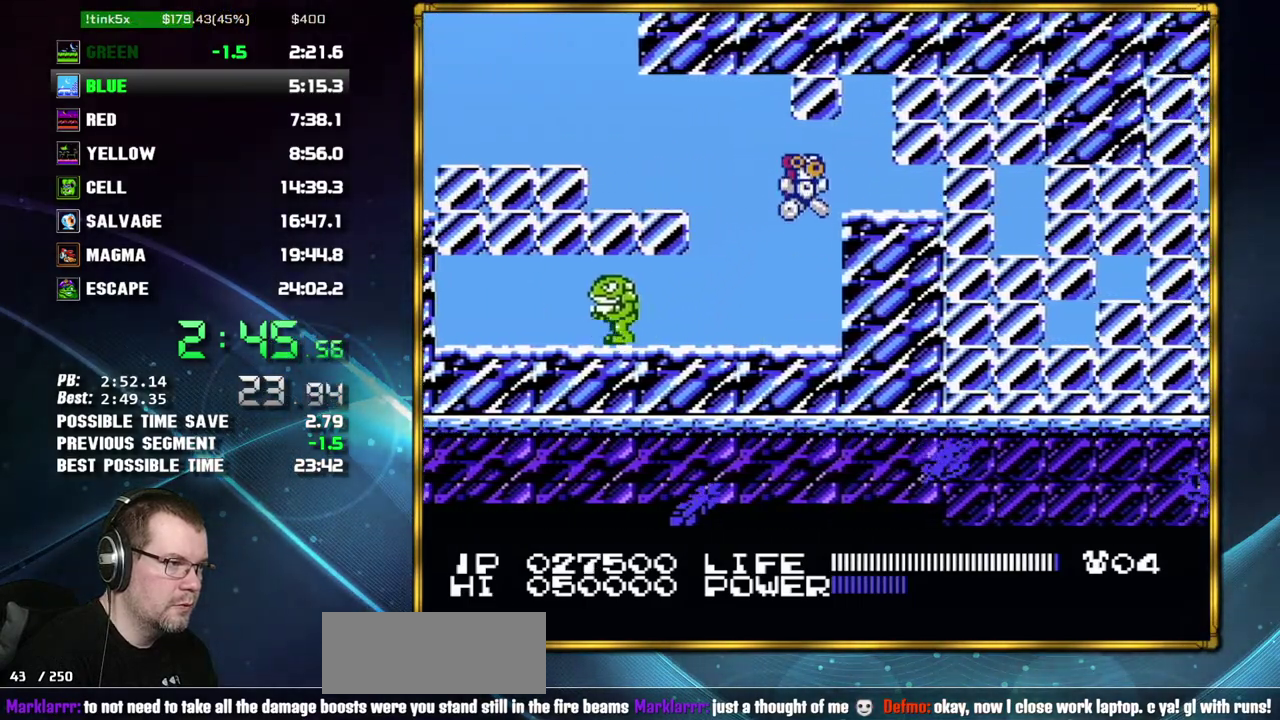
{"buttons": ["B", "DPAD_RIGHT"], "events": [[50, "B", "down"], [83, "A", "up"], [117, "B", "up"], [183, "B", "down"], [233, "B", "up"], [333, "B", "down"], [400, "B", "up"], [450, "B", "down"]]}
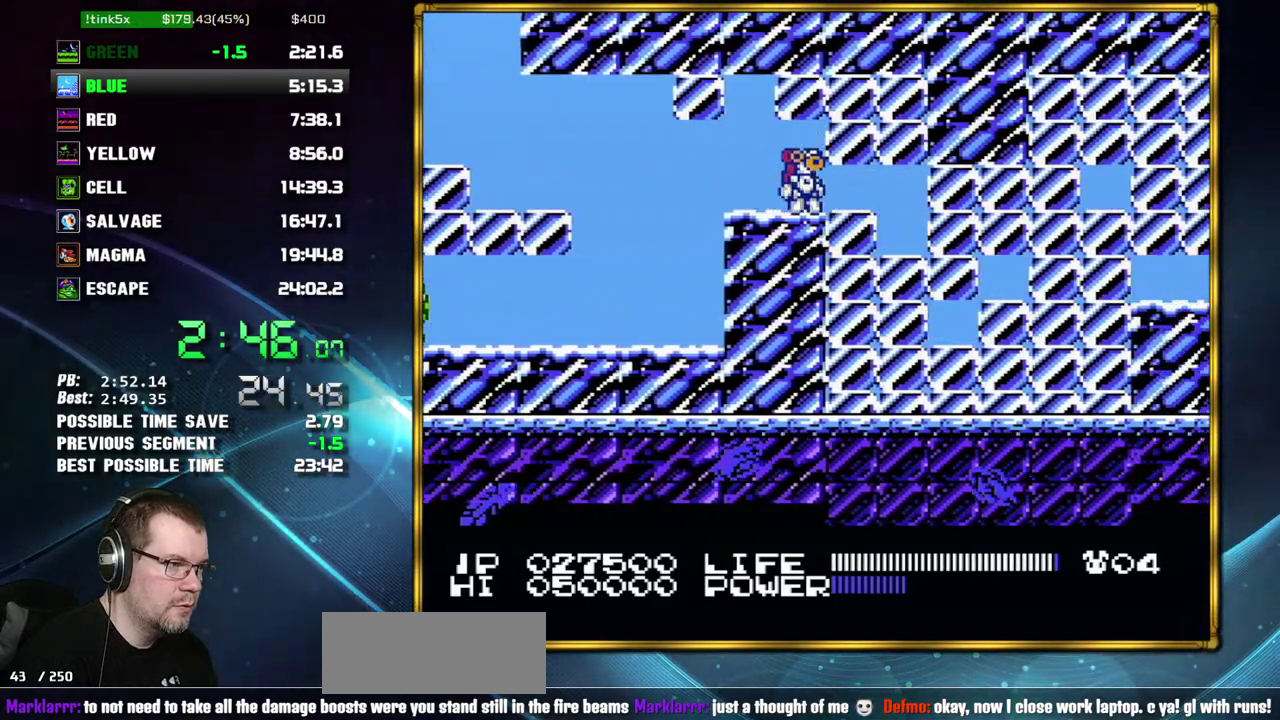
{"buttons": ["B", "DPAD_RIGHT"], "events": [[17, "B", "up"], [83, "B", "down"], [150, "B", "up"], [200, "B", "down"], [300, "B", "up"], [367, "B", "down"], [433, "B", "up"], [483, "B", "down"]]}
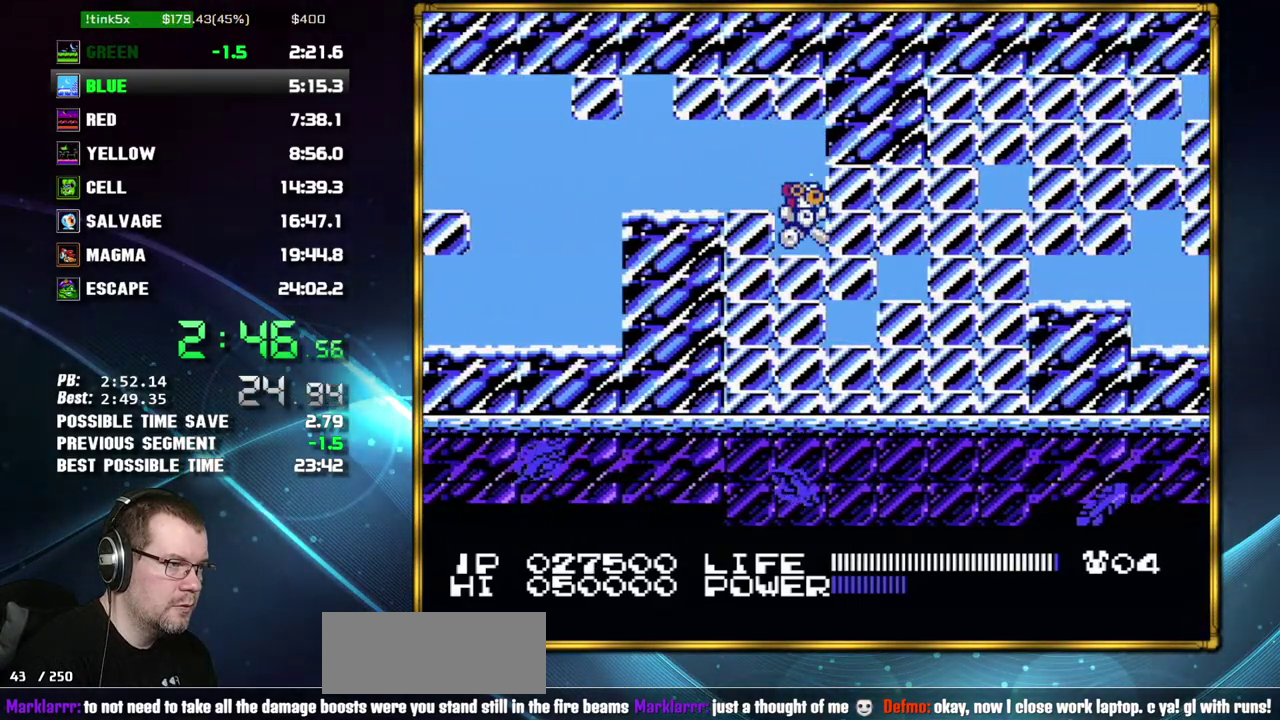
{"buttons": ["B", "DPAD_RIGHT"], "events": [[50, "B", "up"], [117, "B", "down"], [183, "B", "up"], [233, "B", "down"], [300, "B", "up"], [367, "B", "down"], [433, "B", "up"], [483, "B", "down"]]}
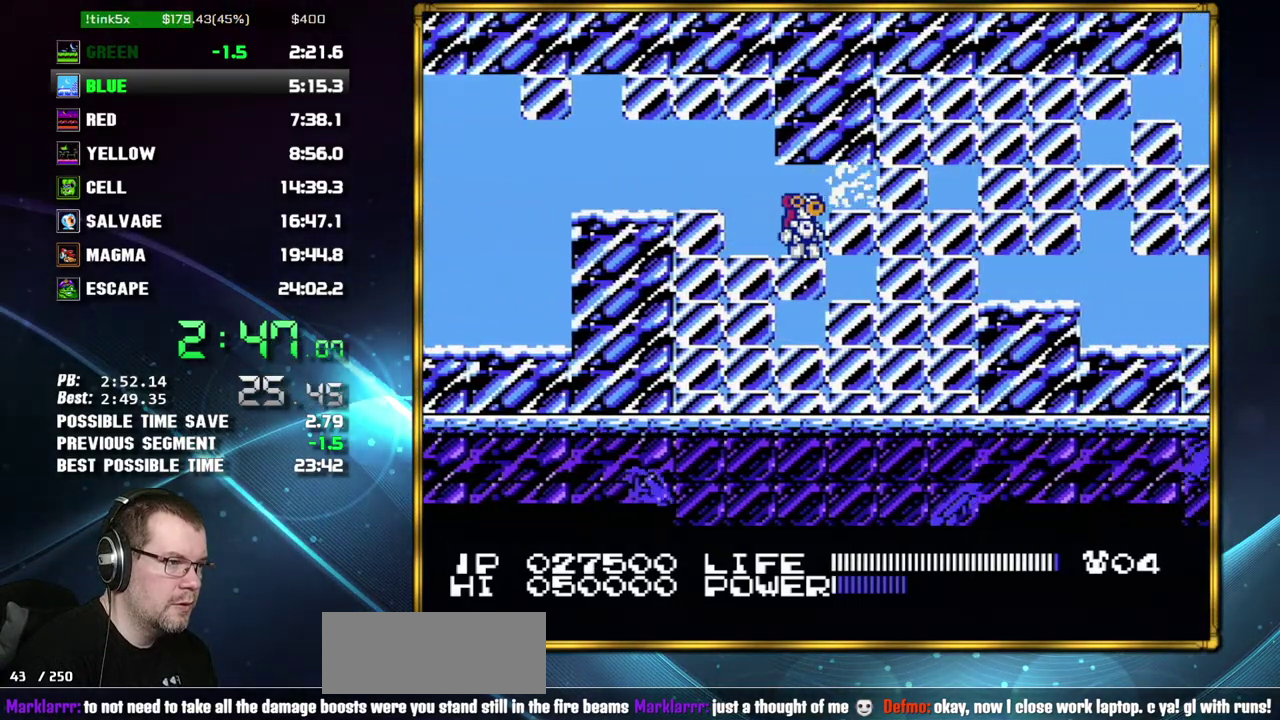
{"buttons": ["B", "DPAD_RIGHT"], "events": [[183, "B", "up"], [233, "B", "down"]]}
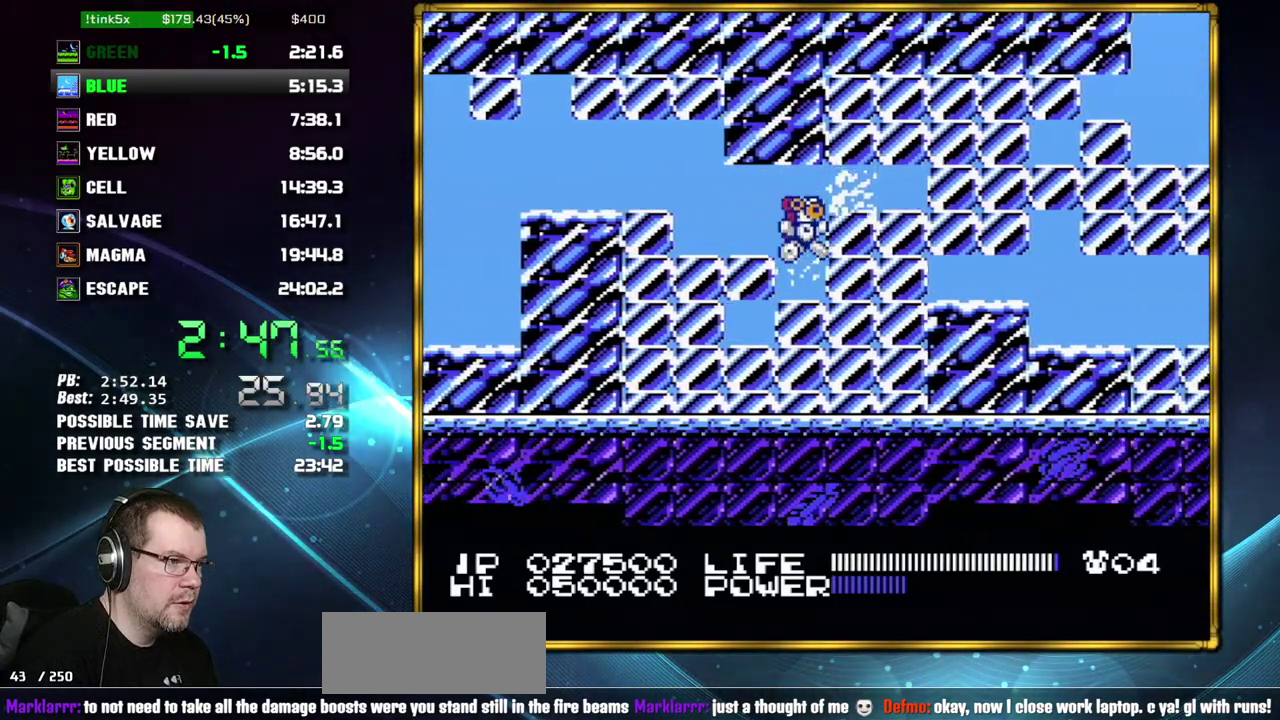
{"buttons": ["DPAD_RIGHT"], "events": [[83, "B", "up"], [150, "B", "down"], [200, "B", "up"], [267, "B", "down"], [333, "B", "up"], [400, "B", "down"], [450, "B", "up"]]}
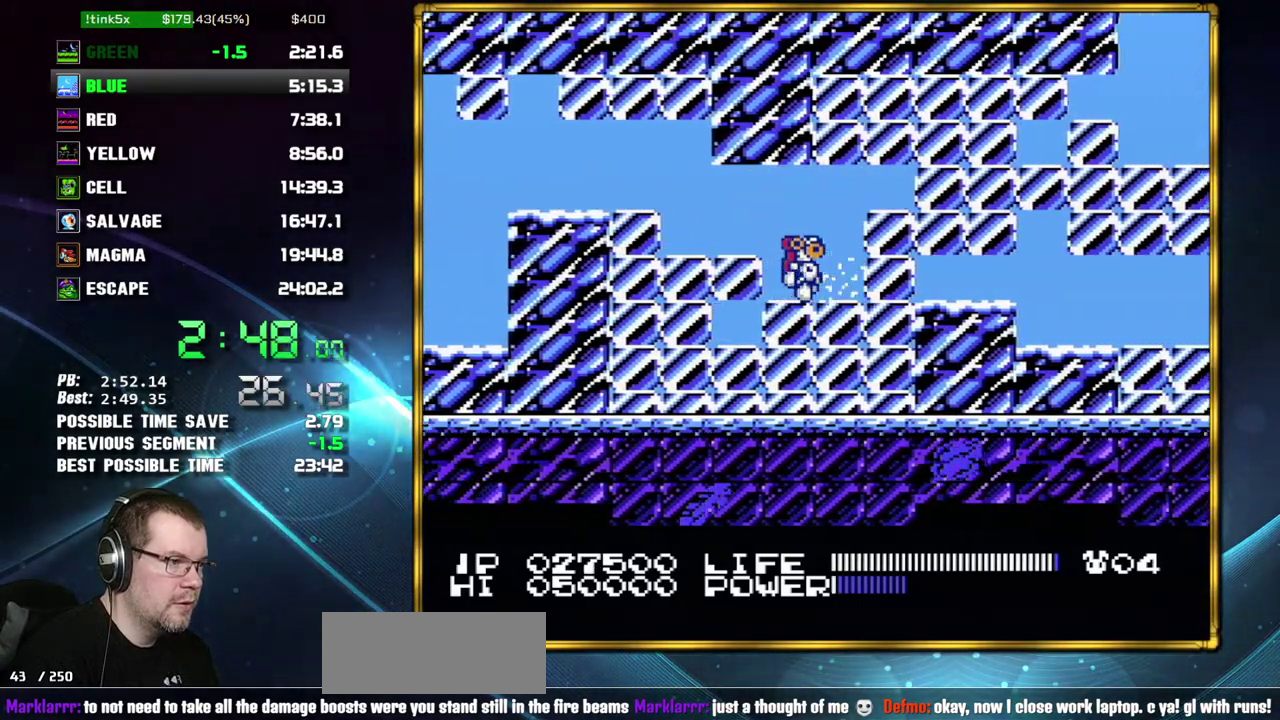
{"buttons": ["B", "DPAD_RIGHT"], "events": [[17, "B", "down"], [117, "B", "up"], [183, "B", "down"], [233, "B", "up"], [300, "B", "down"], [400, "B", "up"], [467, "B", "down"]]}
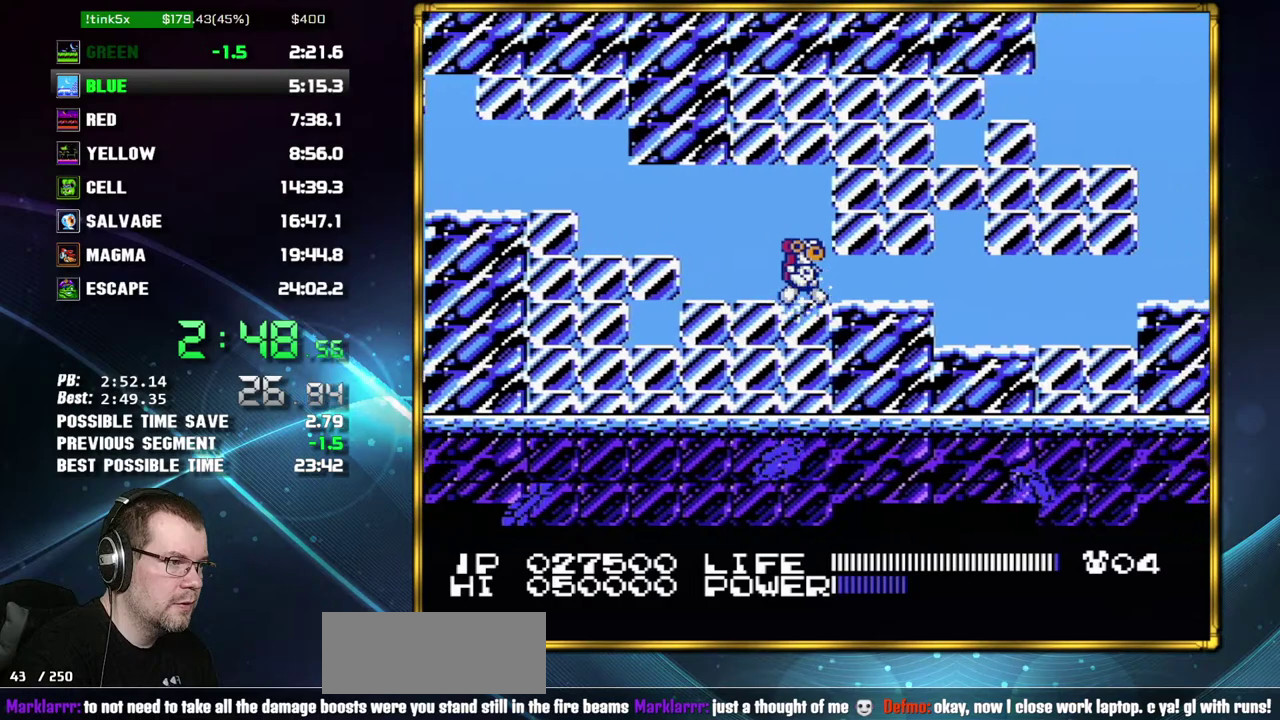
{"buttons": ["A", "B"], "events": [[17, "B", "up"], [83, "B", "down"], [183, "B", "up"], [233, "B", "down"], [367, "B", "up"], [450, "A", "down"], [450, "DPAD_RIGHT", "up"], [483, "B", "down"]]}
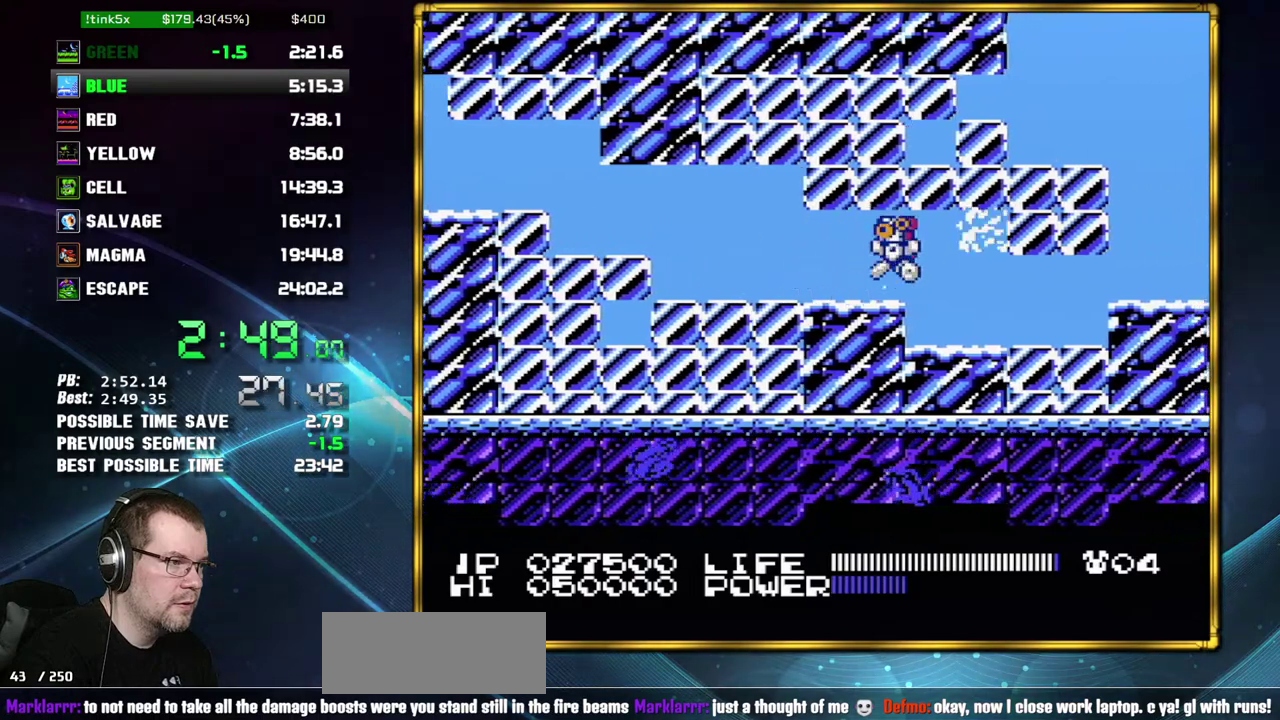
{"buttons": ["B", "DPAD_DOWN"], "events": [[17, "DPAD_LEFT", "down"], [50, "A", "up"], [50, "B", "up"], [200, "DPAD_LEFT", "up"], [267, "DPAD_DOWN", "down"], [367, "B", "down"], [433, "B", "up"], [483, "B", "down"]]}
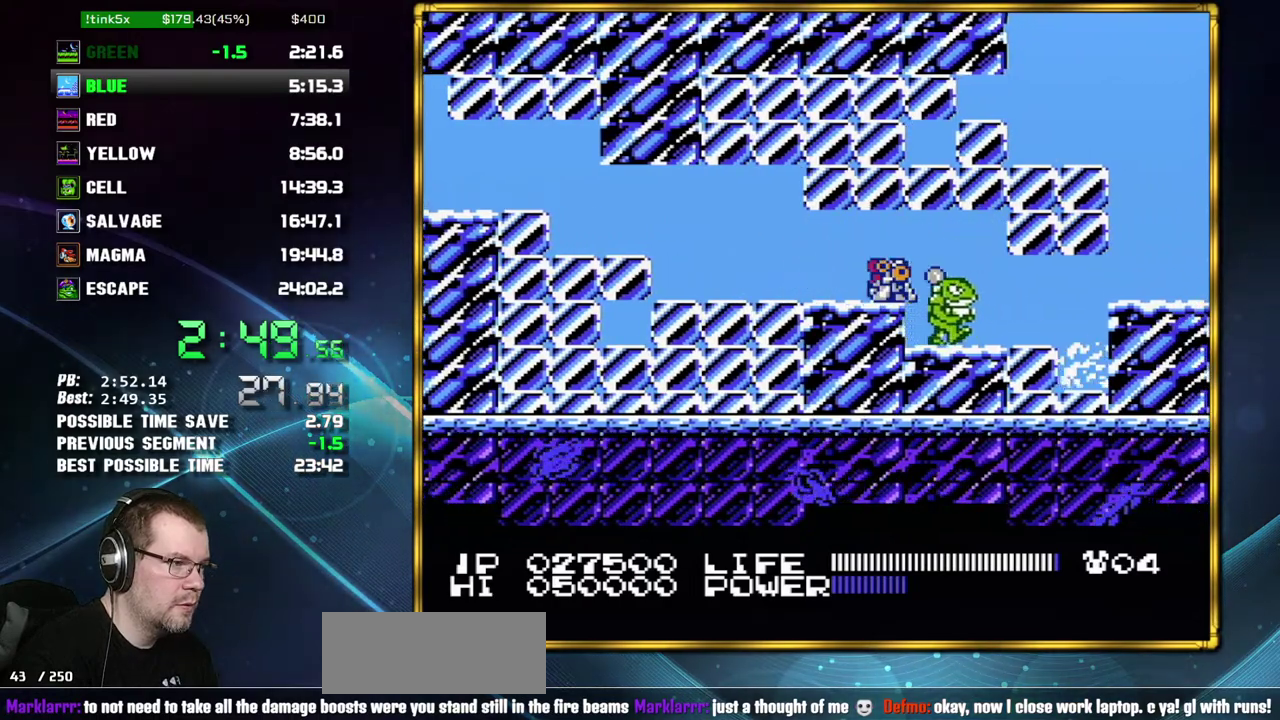
{"buttons": [], "events": [[117, "B", "up"], [183, "DPAD_DOWN", "up"], [183, "DPAD_RIGHT", "down"], [233, "A", "down"], [267, "B", "down"], [300, "A", "up"], [333, "B", "up"], [333, "DPAD_RIGHT", "up"]]}
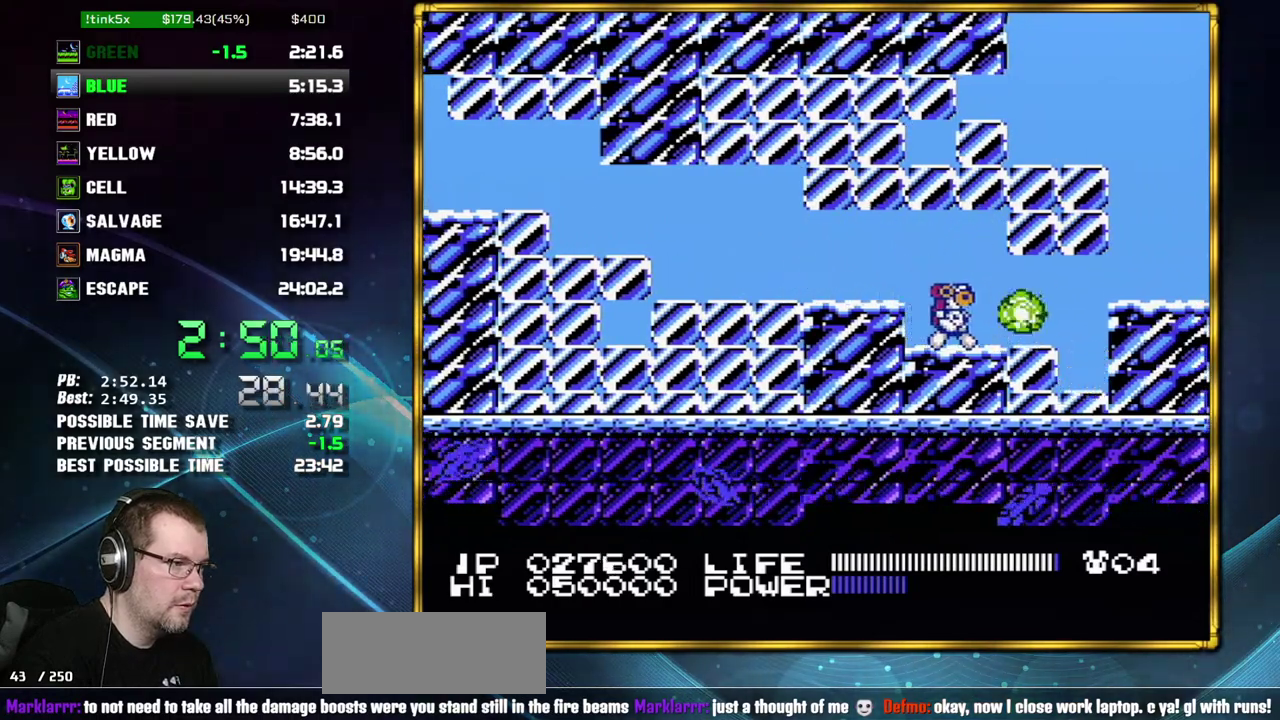
{"buttons": ["B", "DPAD_RIGHT"], "events": [[83, "A", "down"], [150, "B", "down"], [217, "A", "up"], [217, "B", "up"], [267, "B", "down"], [333, "B", "up"], [433, "A", "down"], [450, "B", "down"], [483, "A", "up"], [483, "DPAD_RIGHT", "down"]]}
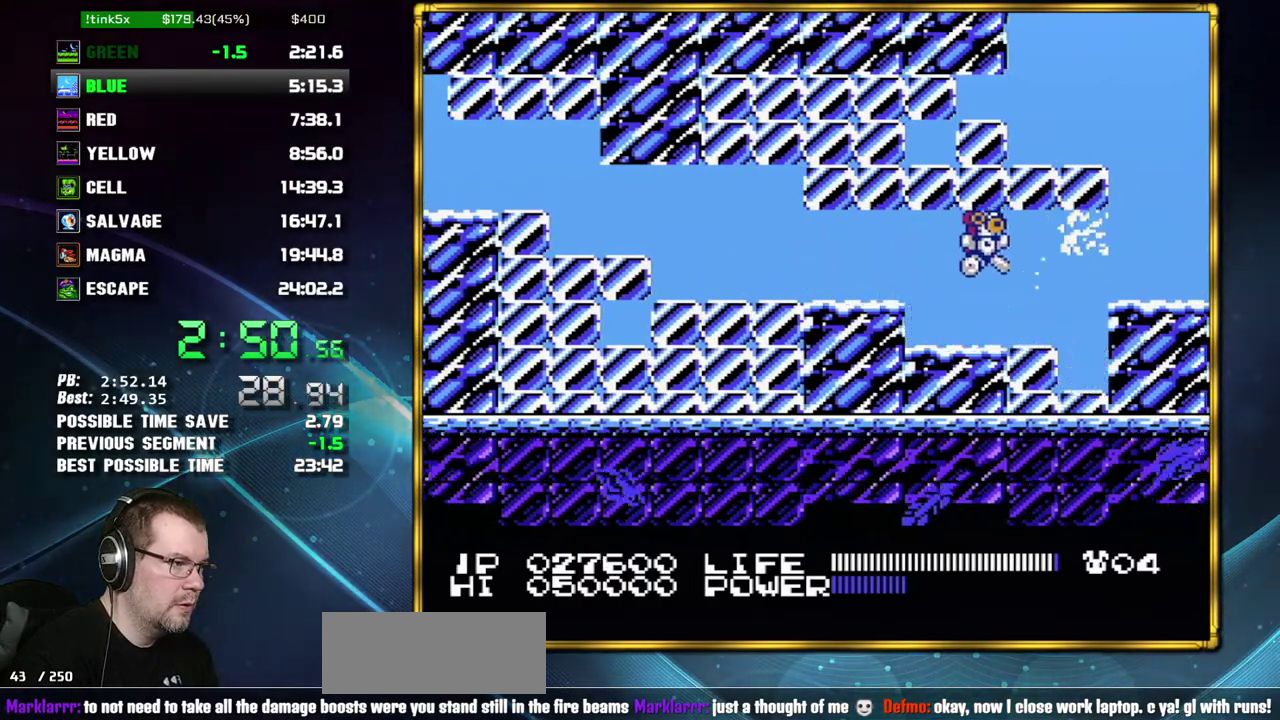
{"buttons": ["DPAD_RIGHT"], "events": [[17, "B", "up"], [117, "DPAD_RIGHT", "up"], [217, "DPAD_RIGHT", "down"], [233, "A", "down"], [333, "A", "up"]]}
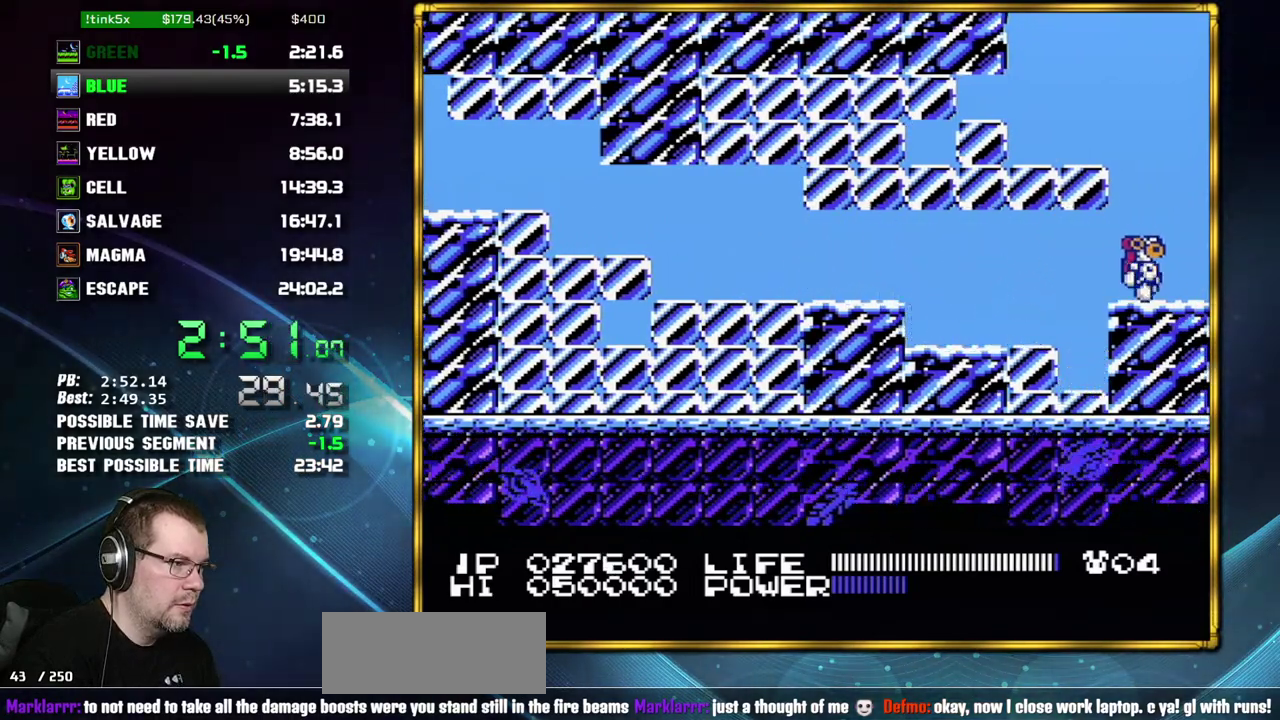
{"buttons": ["DPAD_RIGHT"], "events": [[433, "A", "down"], [483, "A", "up"]]}
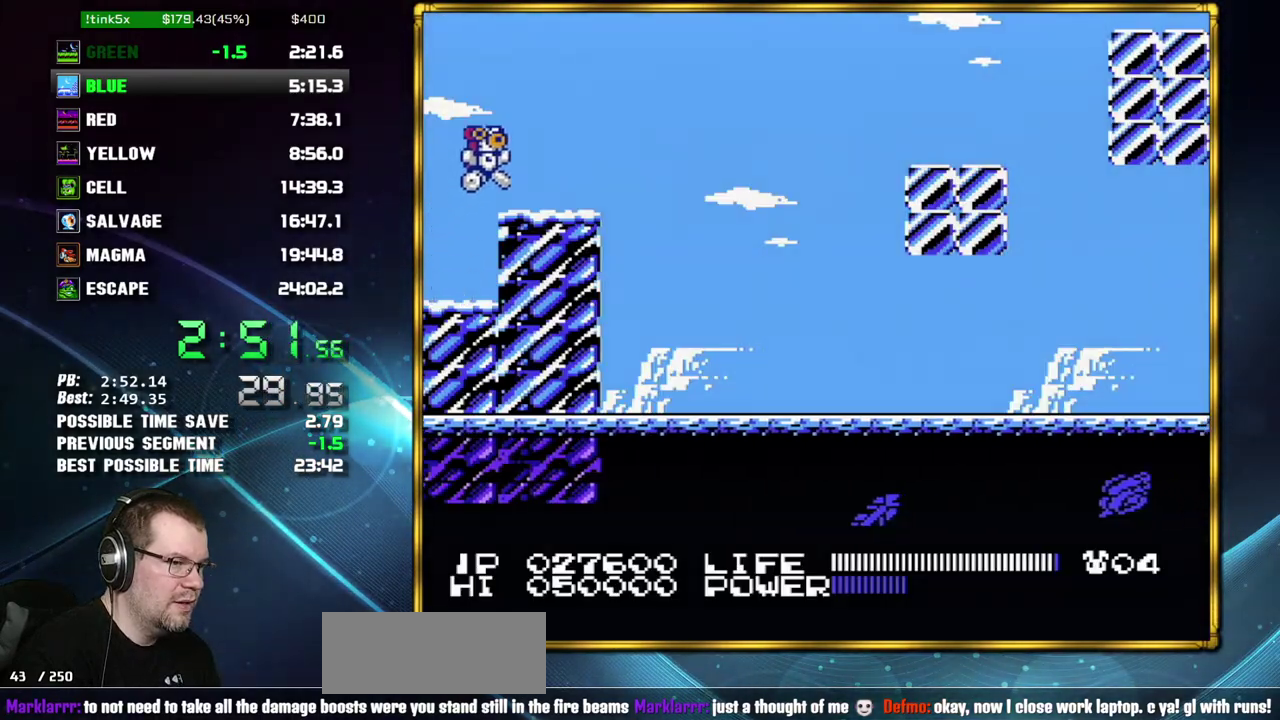
{"buttons": ["DPAD_DOWN"], "events": [[200, "DPAD_RIGHT", "up"], [300, "DPAD_DOWN", "down"], [400, "DPAD_DOWN", "up"], [450, "DPAD_DOWN", "down"]]}
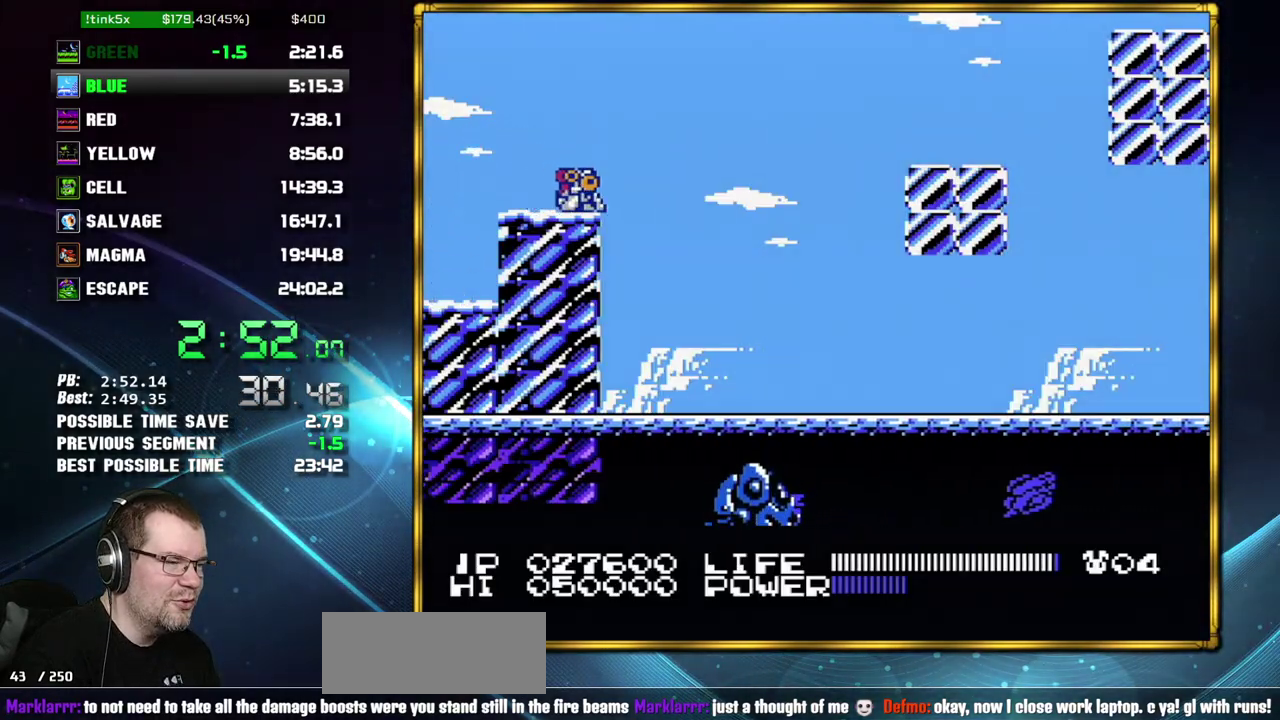
{"buttons": [], "events": [[50, "DPAD_DOWN", "up"]]}
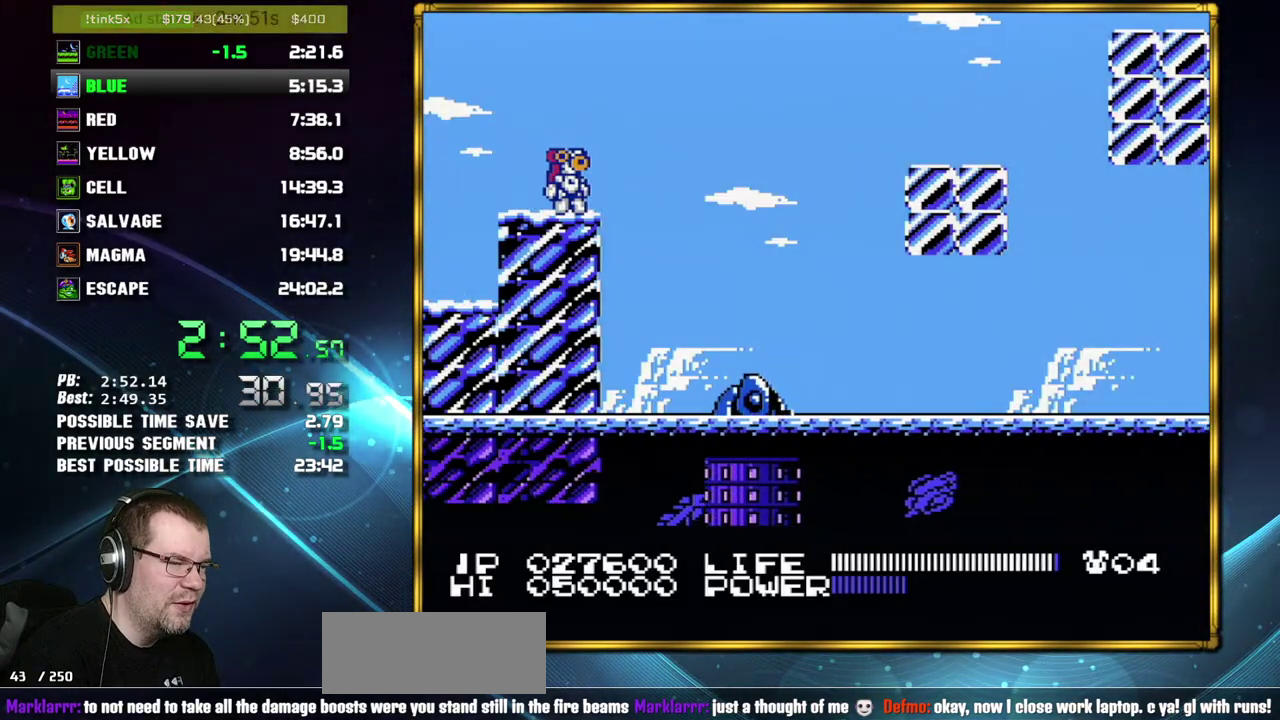
{"buttons": [], "events": []}
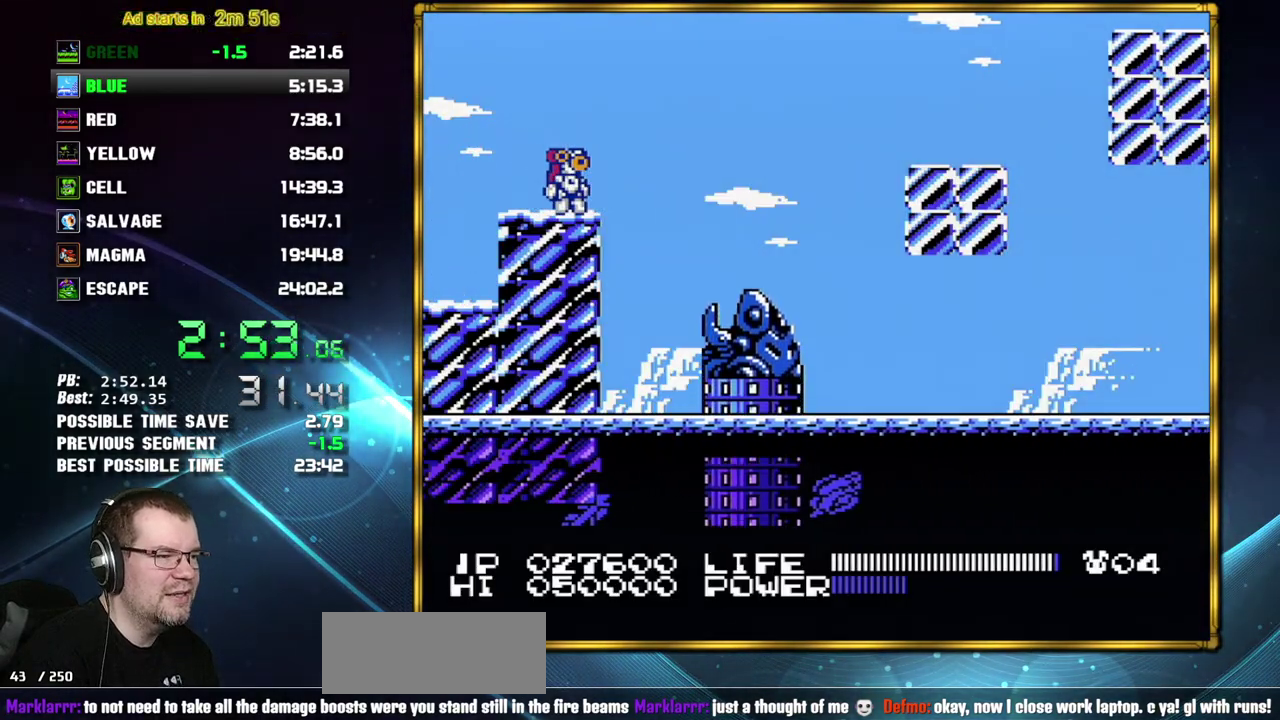
{"buttons": ["DPAD_RIGHT"], "events": [[483, "DPAD_RIGHT", "down"]]}
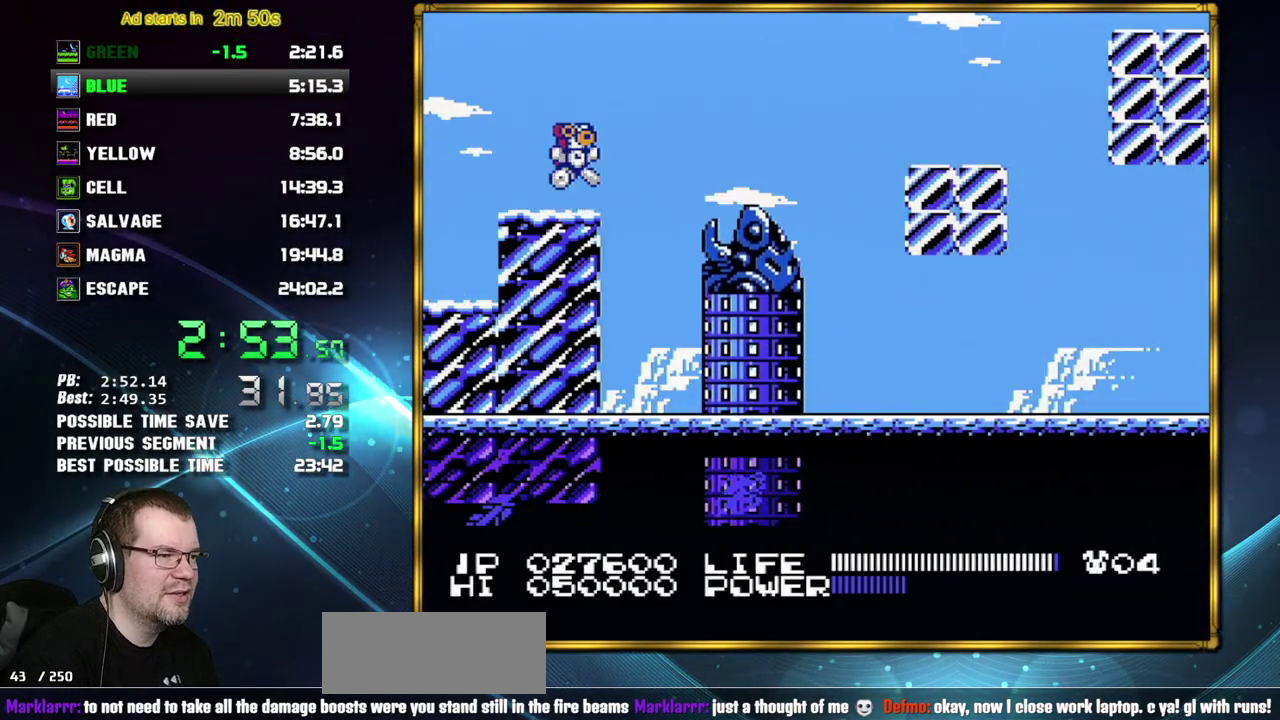
{"buttons": ["DPAD_RIGHT"], "events": [[50, "A", "down"], [233, "A", "up"]]}
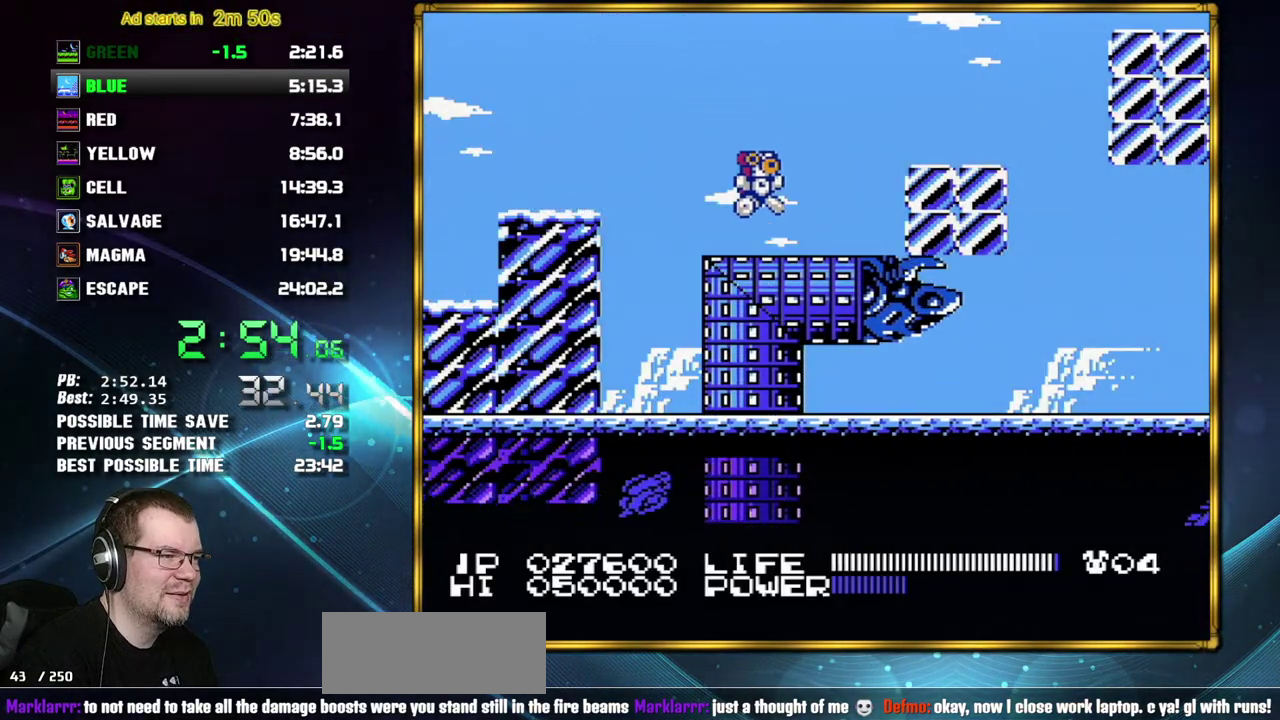
{"buttons": ["DPAD_RIGHT"], "events": [[150, "A", "down"], [267, "A", "up"]]}
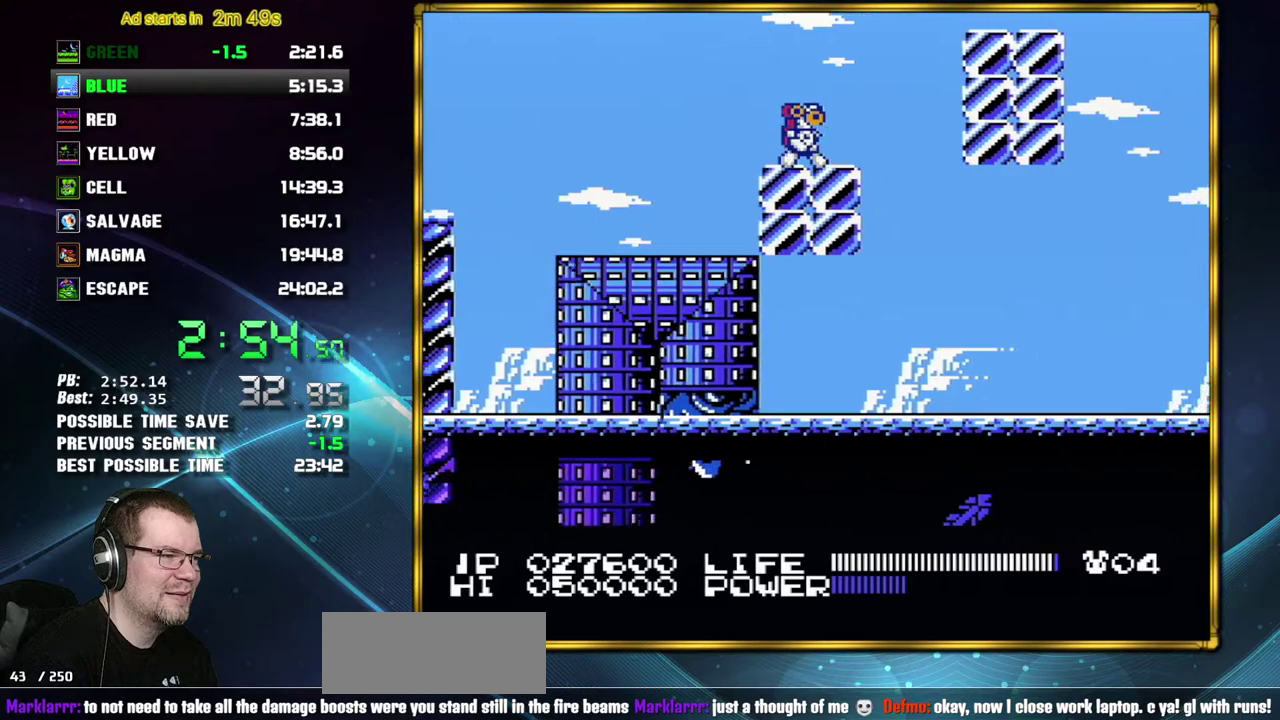
{"buttons": [], "events": [[117, "DPAD_RIGHT", "up"], [217, "DPAD_DOWN", "down"], [450, "DPAD_DOWN", "up"]]}
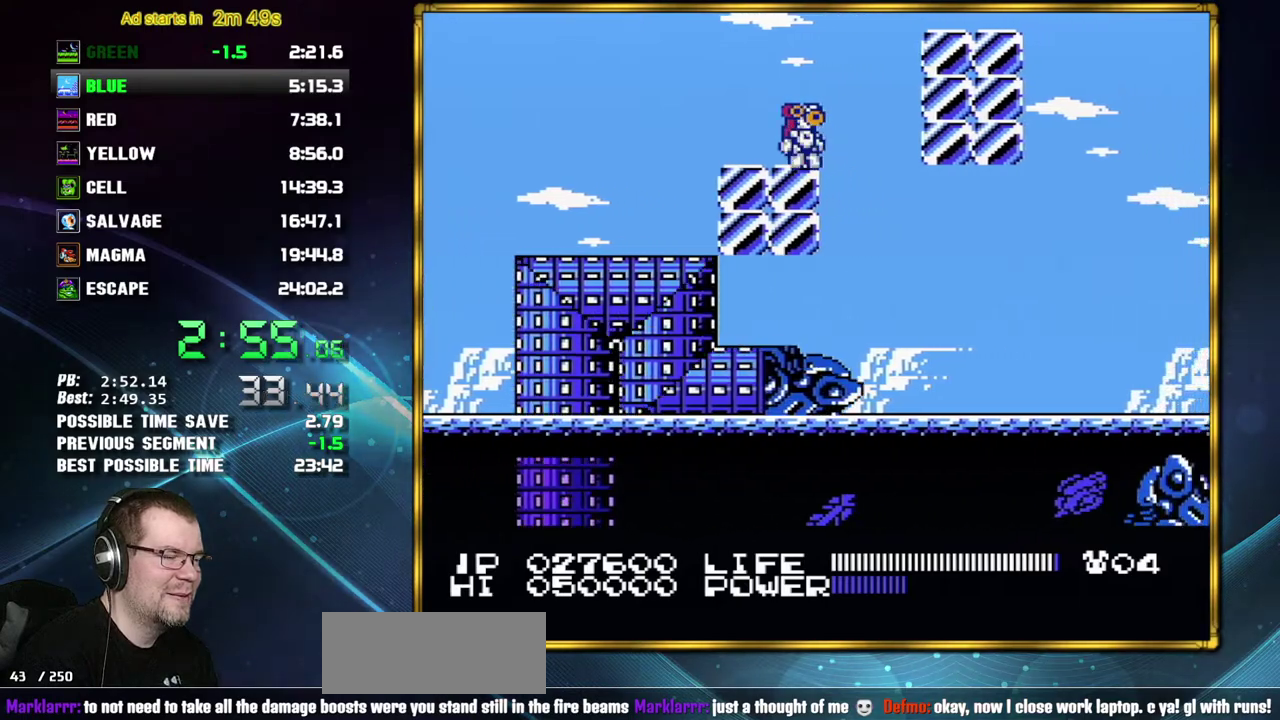
{"buttons": [], "events": []}
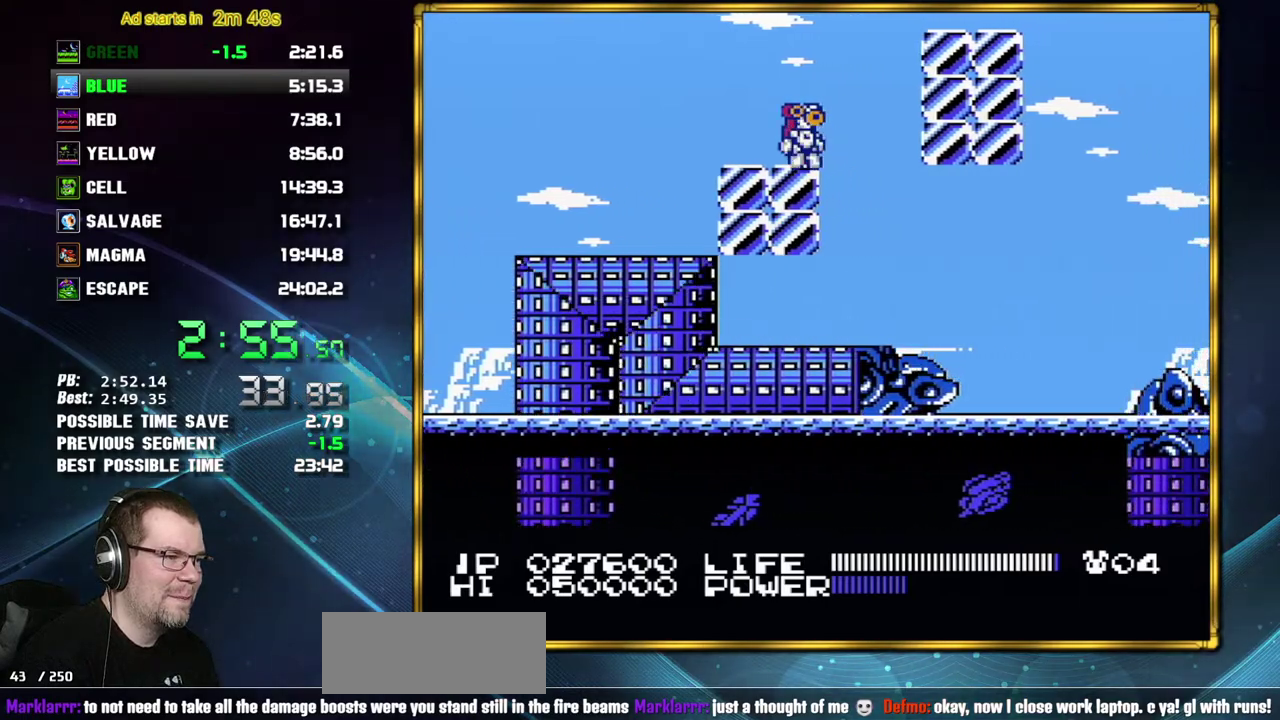
{"buttons": ["DPAD_RIGHT"], "events": [[233, "DPAD_RIGHT", "down"]]}
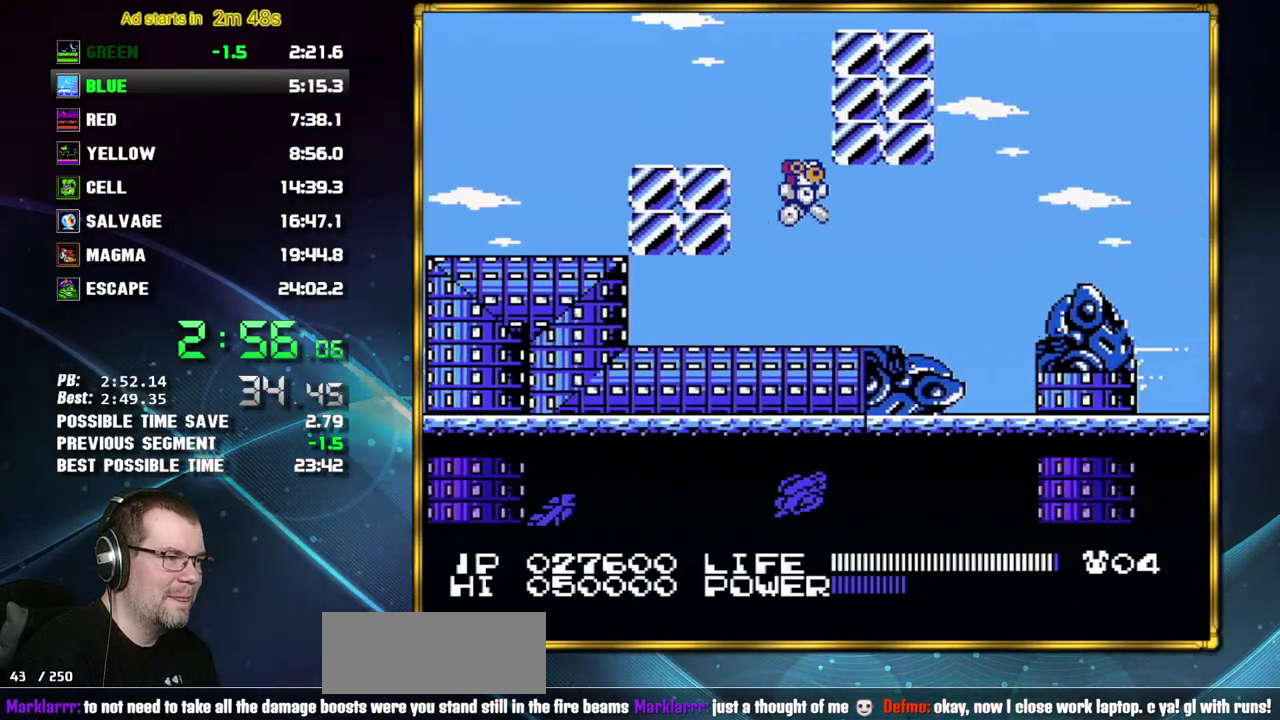
{"buttons": ["DPAD_RIGHT"], "events": [[333, "A", "down"], [433, "A", "up"]]}